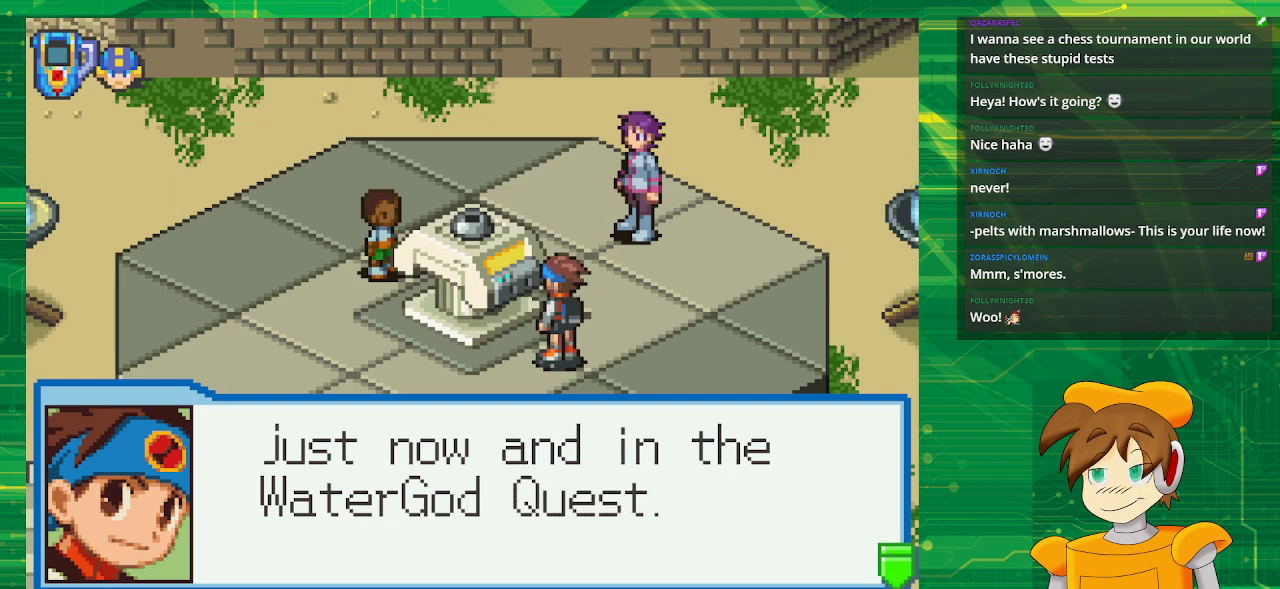
Gameplay with a controller (Nintendo layout); each line is a JSON object with the inputs held at the frame after it. "events" lists button and stick changes between this image and that frame as [ms after this image, input, new state], when the widget could be followed in between. Not read: L3 R3.
{"buttons": ["A"], "events": [[483, "A", "down"]]}
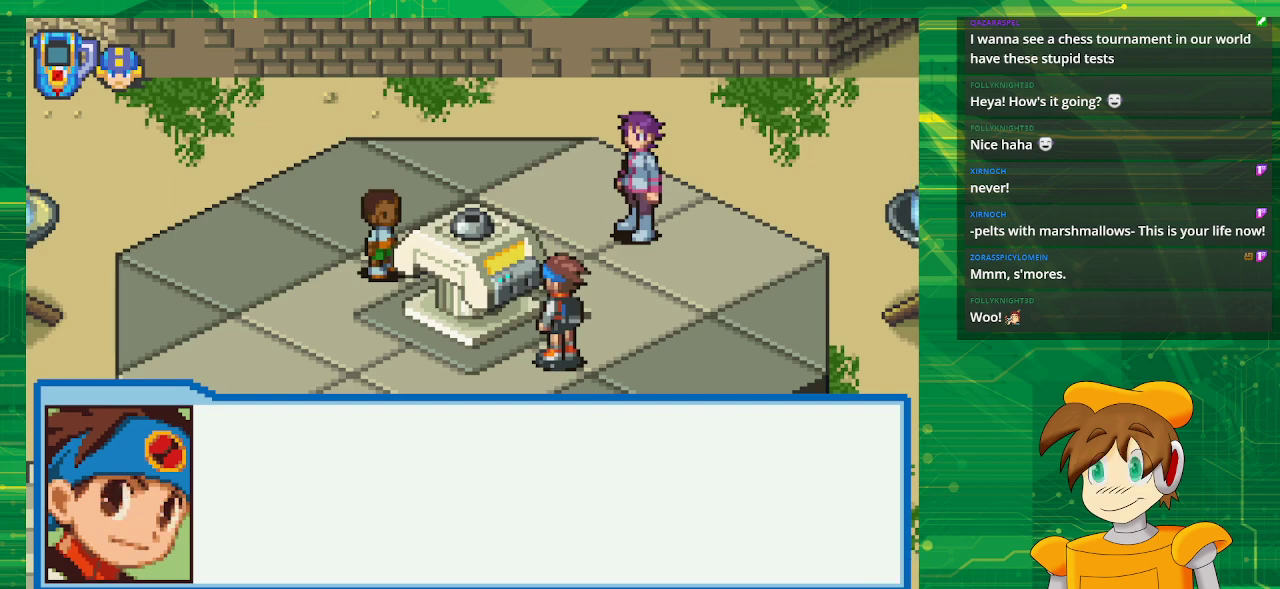
{"buttons": [], "events": [[100, "A", "up"]]}
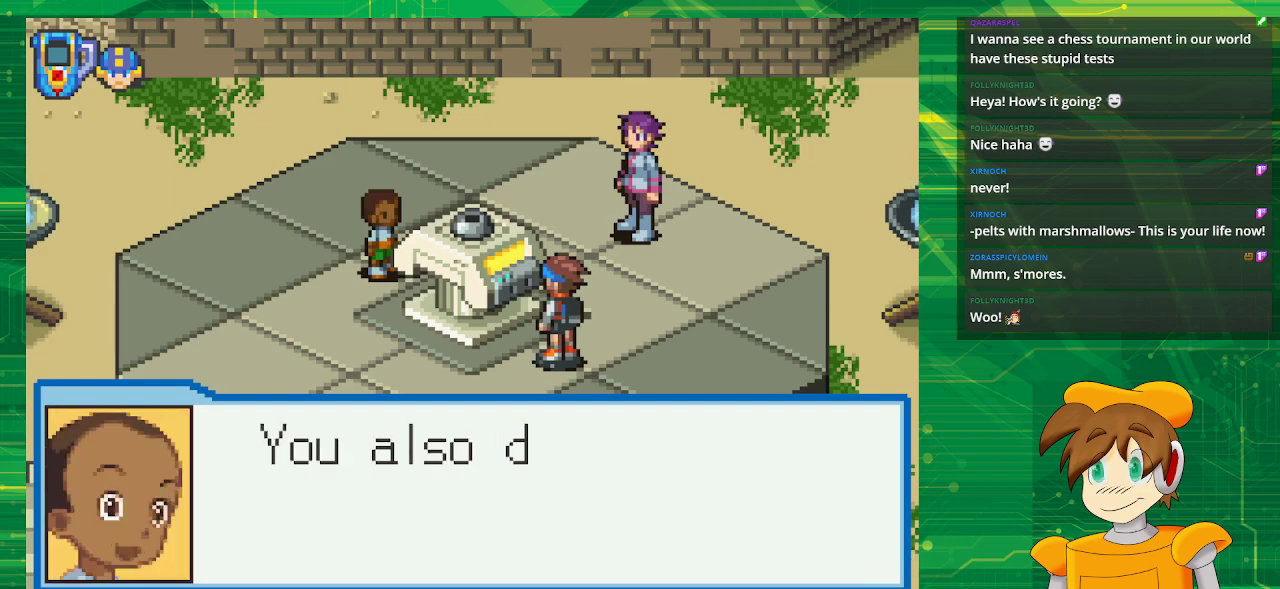
{"buttons": [], "events": []}
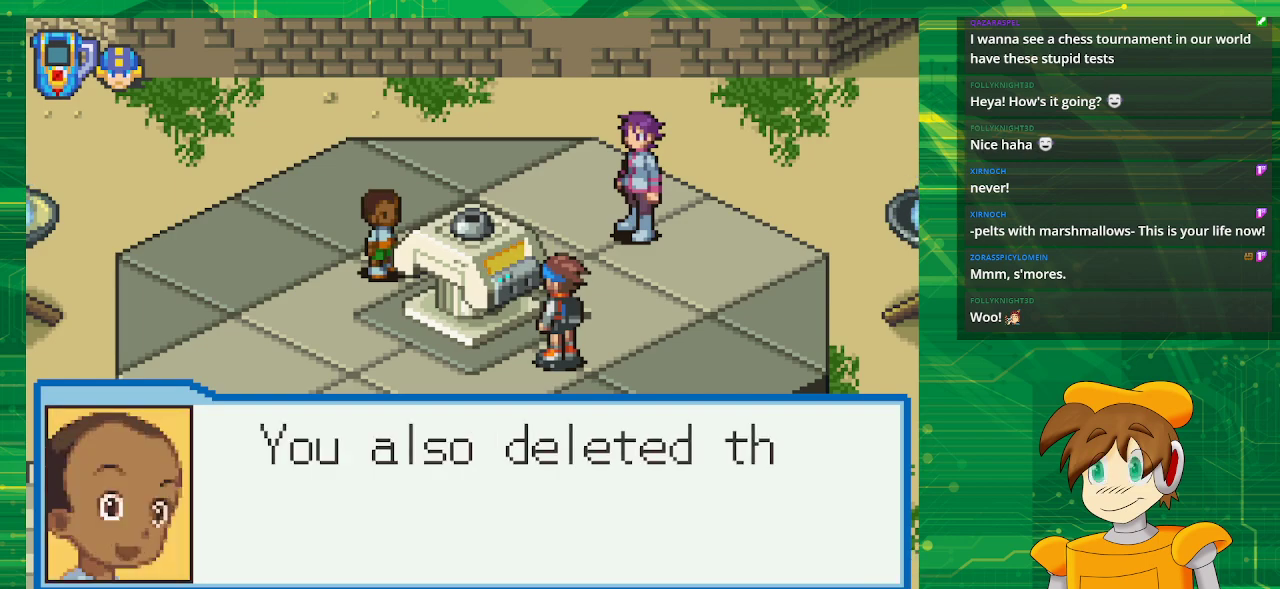
{"buttons": [], "events": []}
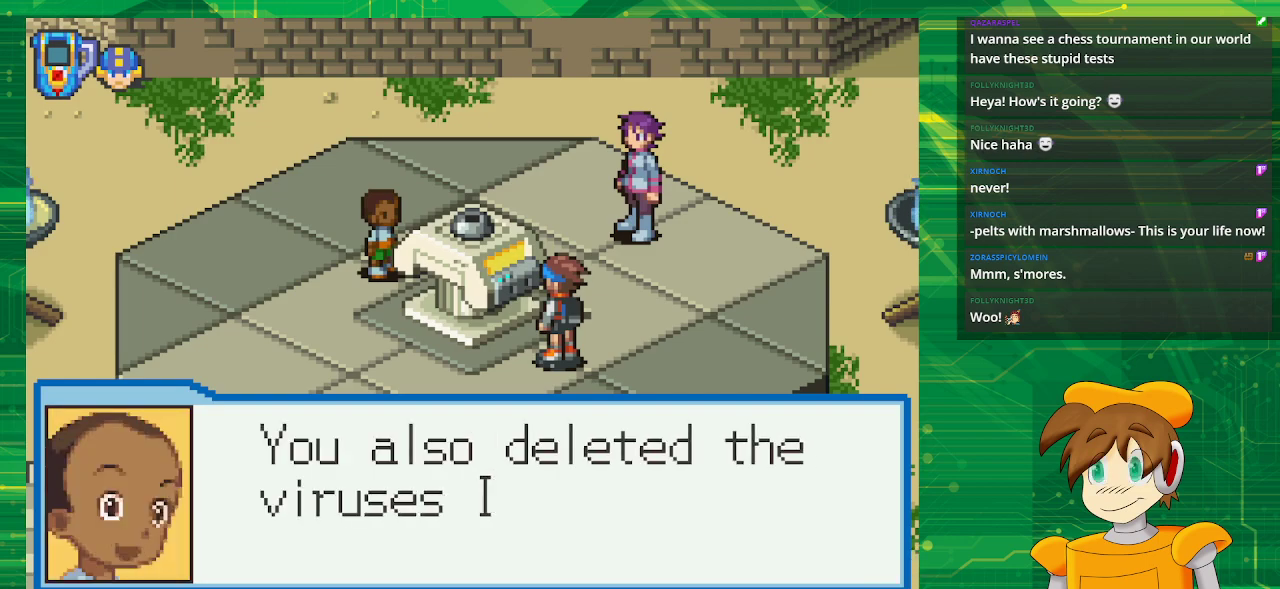
{"buttons": [], "events": []}
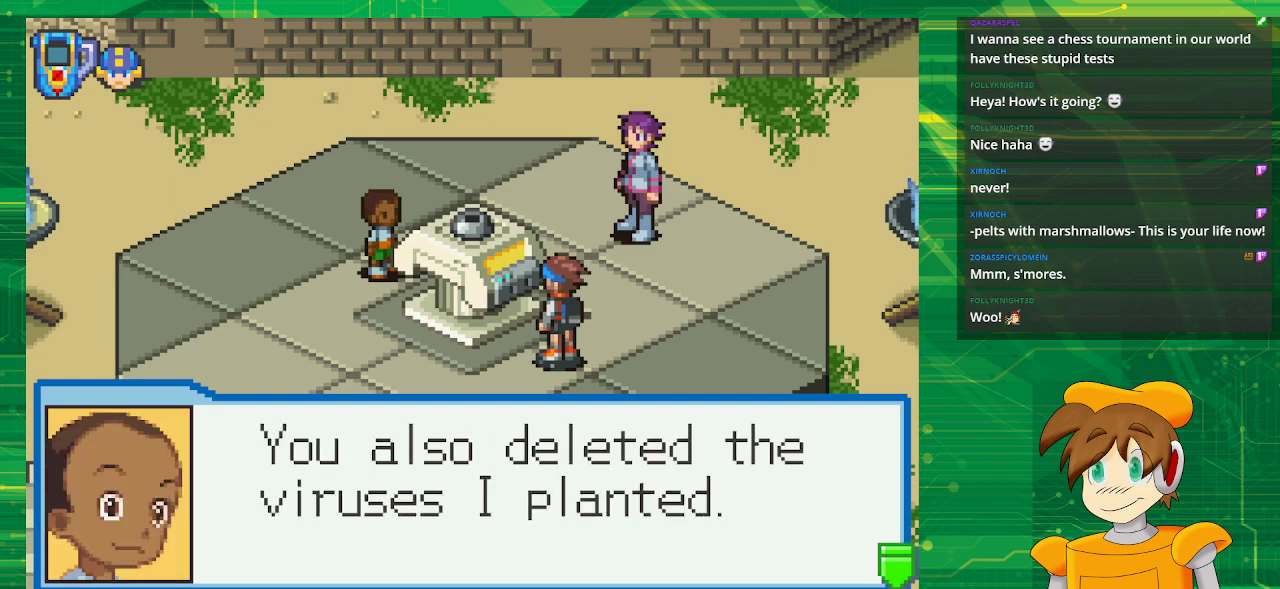
{"buttons": [], "events": []}
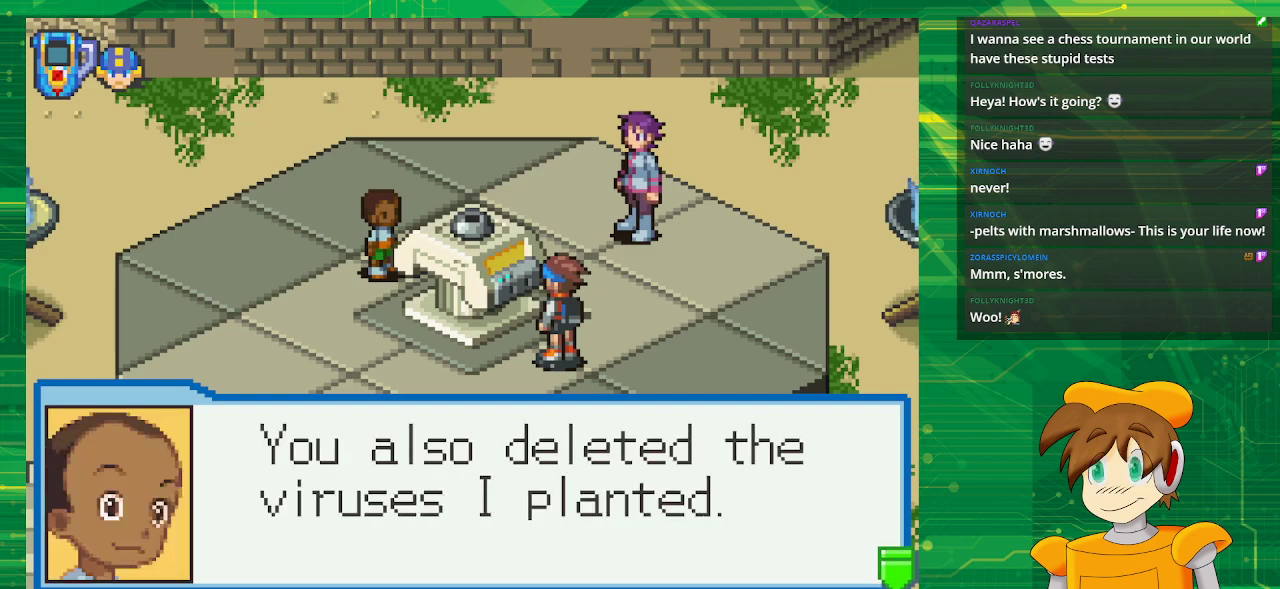
{"buttons": ["A"], "events": [[367, "A", "down"]]}
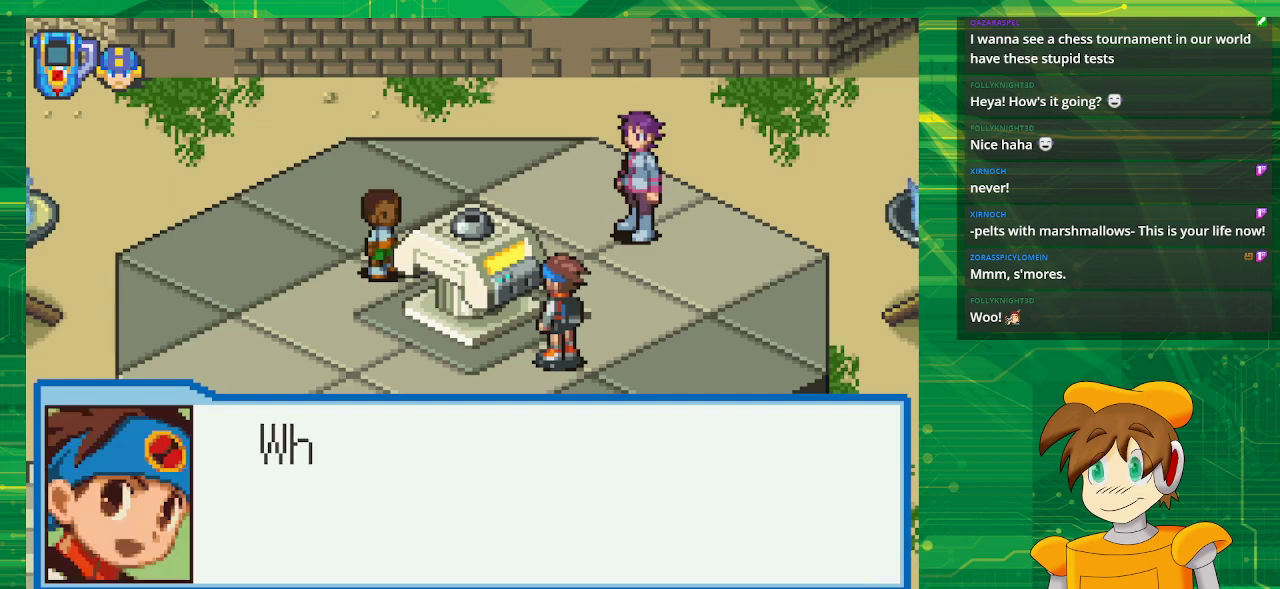
{"buttons": [], "events": [[17, "A", "up"]]}
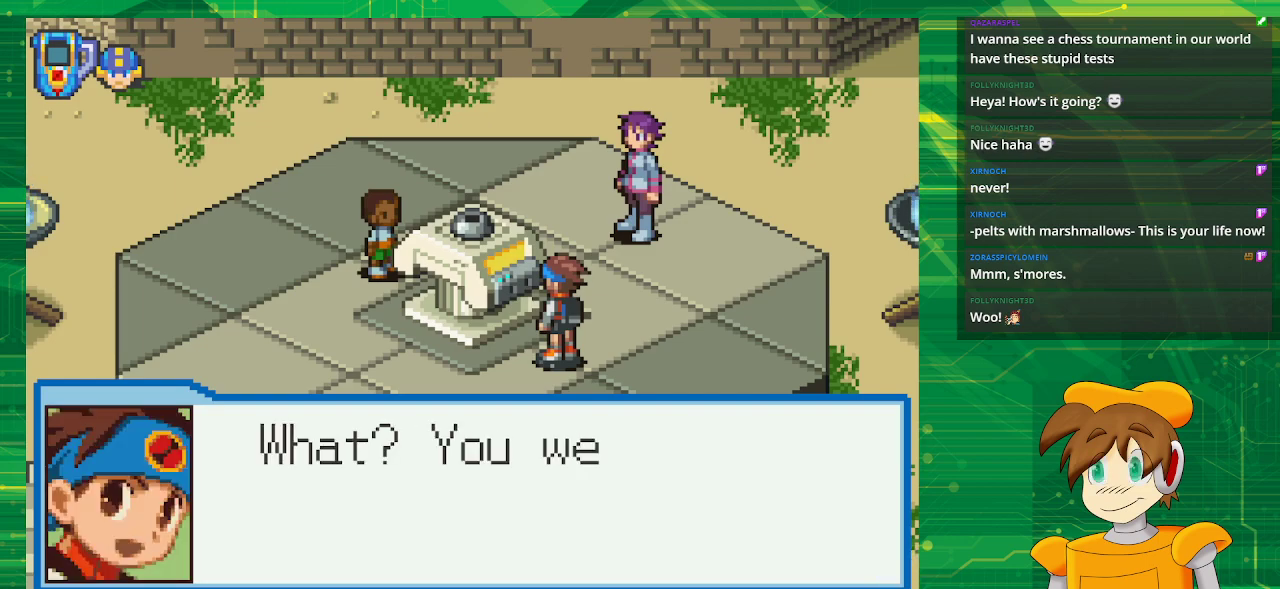
{"buttons": [], "events": []}
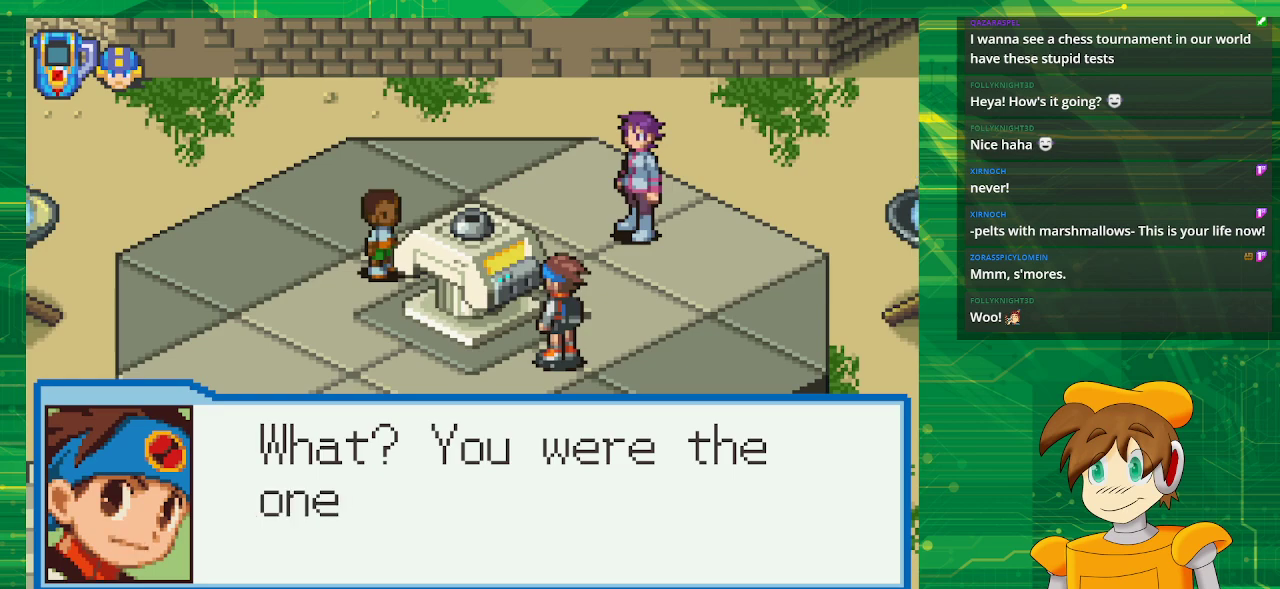
{"buttons": [], "events": []}
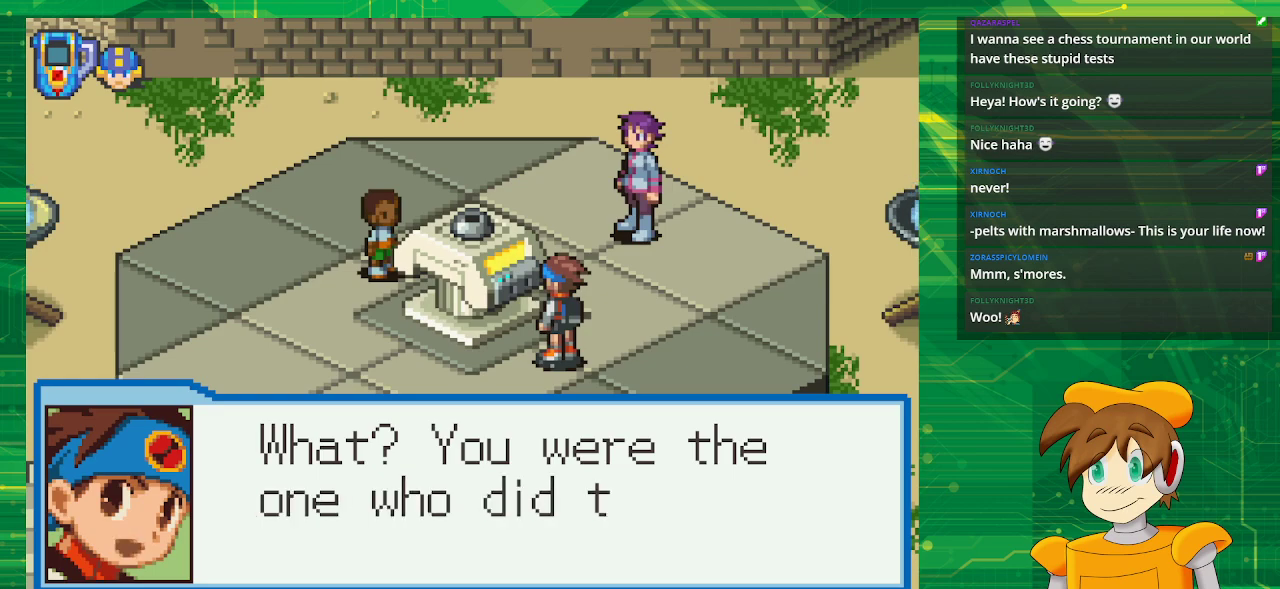
{"buttons": [], "events": []}
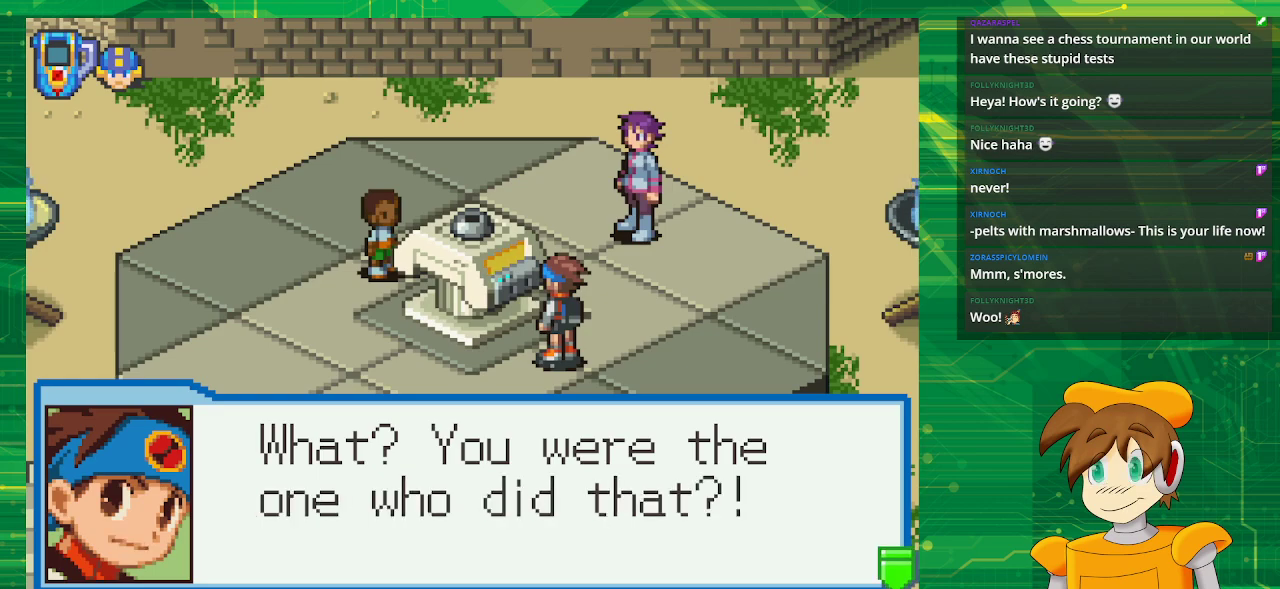
{"buttons": [], "events": []}
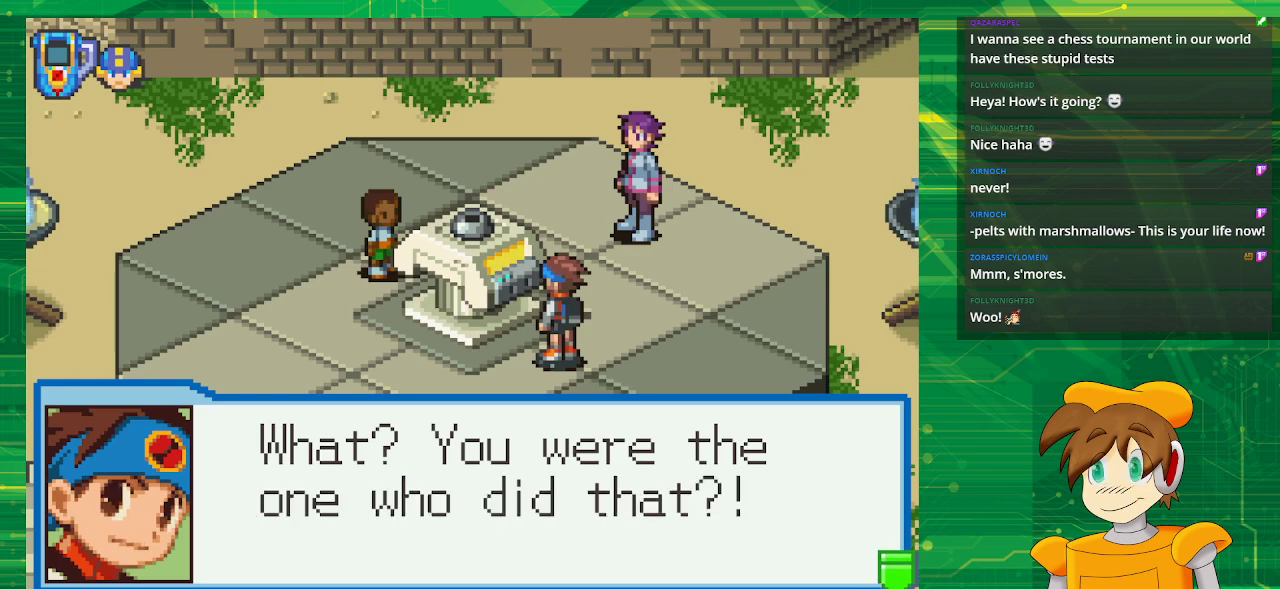
{"buttons": [], "events": [[117, "A", "down"], [283, "A", "up"]]}
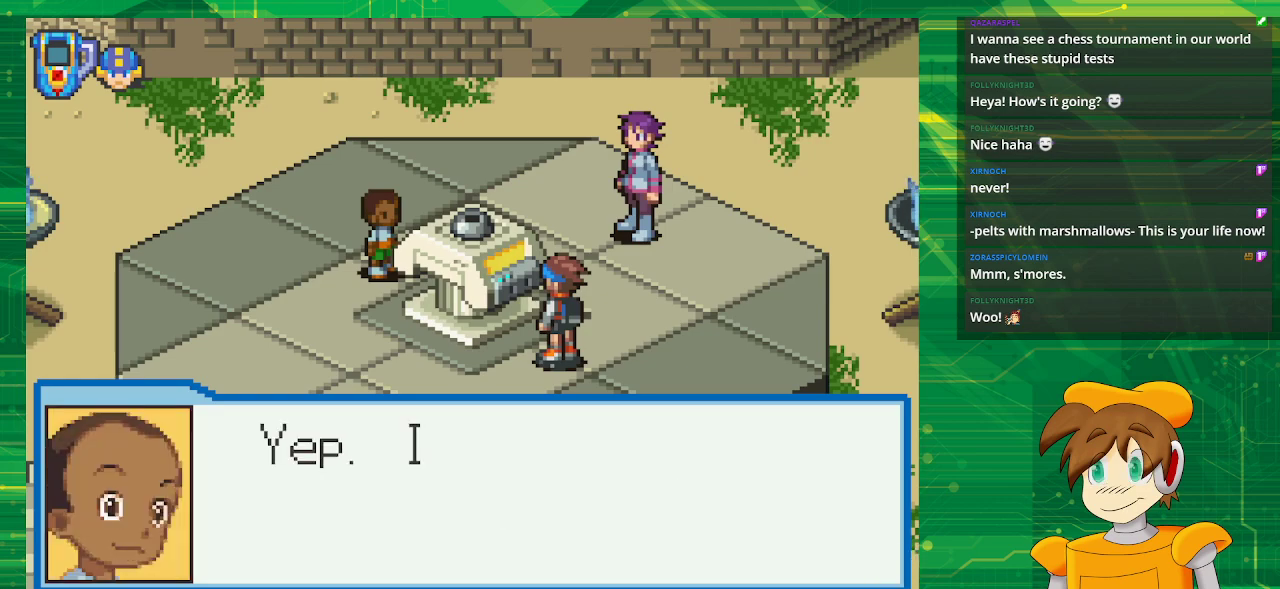
{"buttons": [], "events": []}
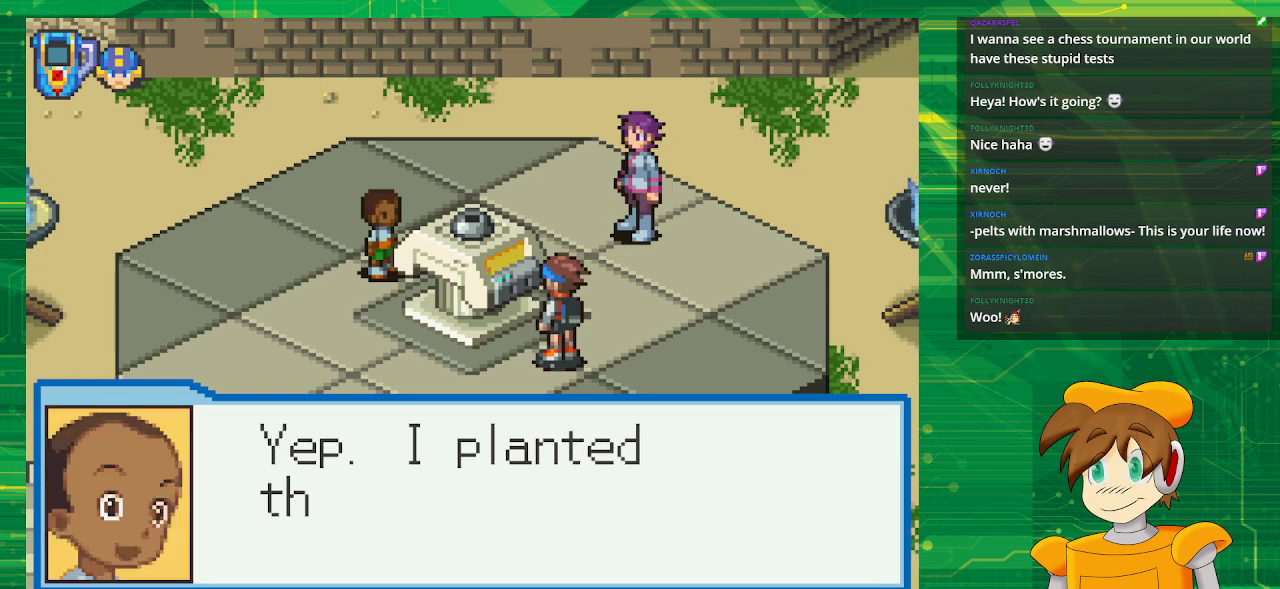
{"buttons": [], "events": []}
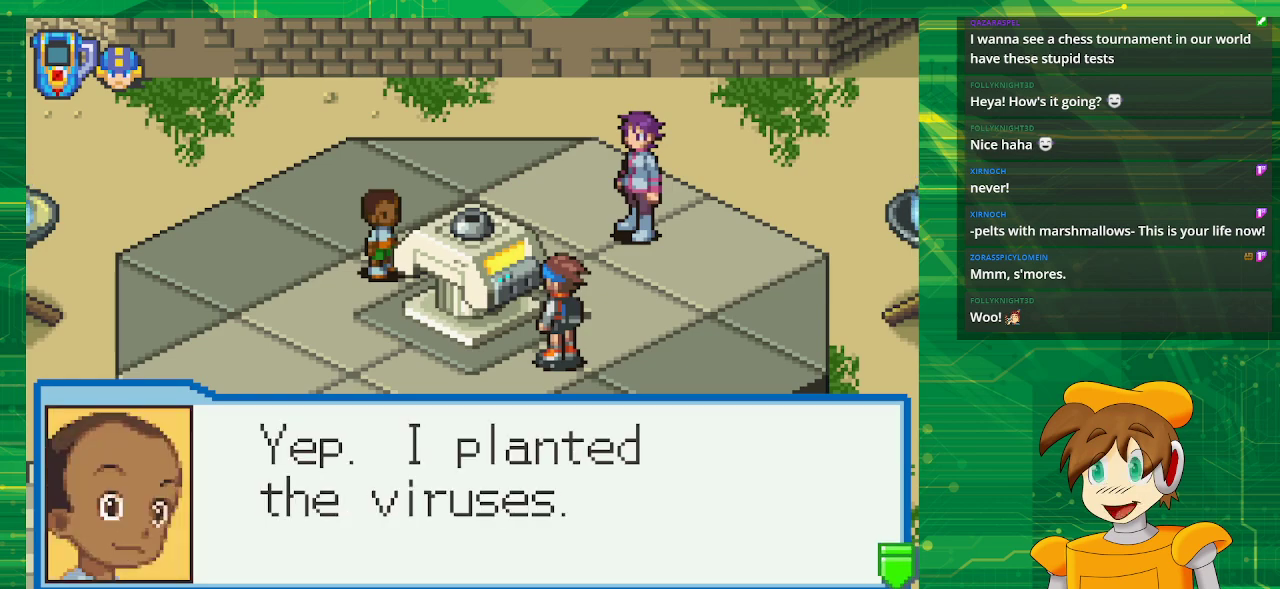
{"buttons": [], "events": []}
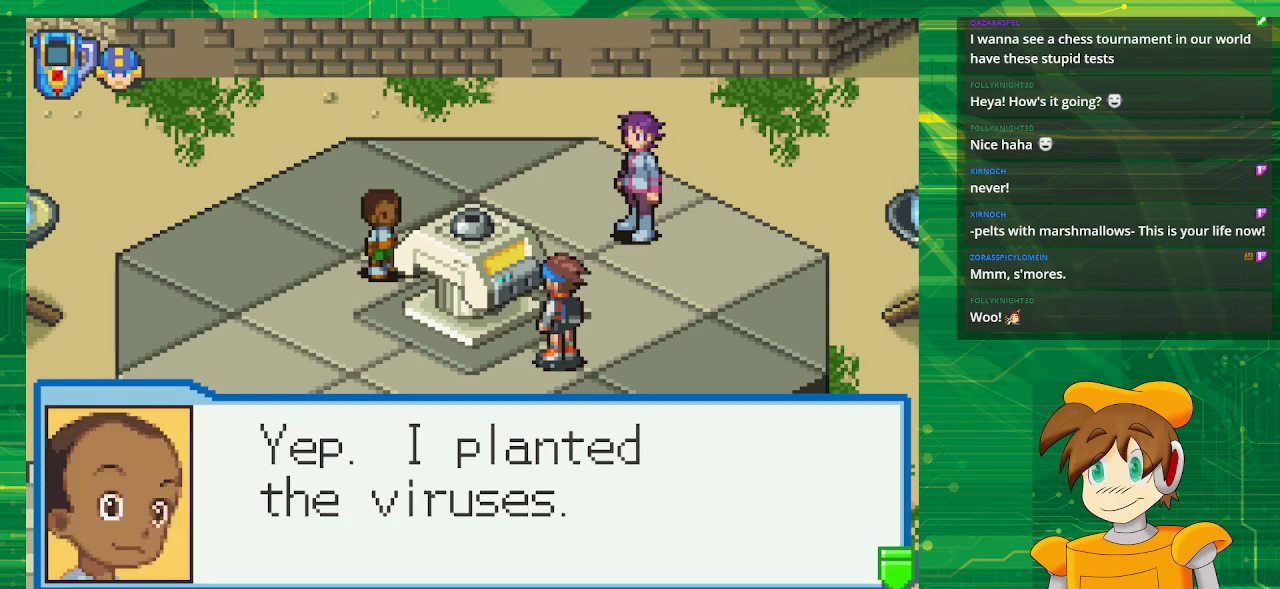
{"buttons": [], "events": [[217, "A", "down"], [367, "A", "up"]]}
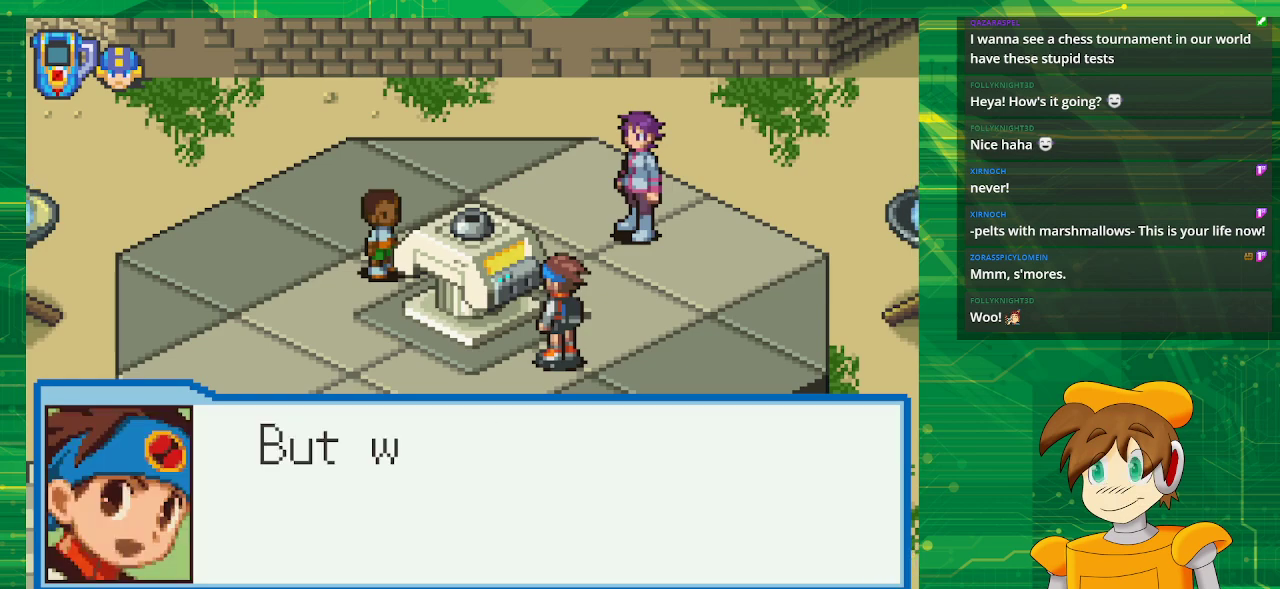
{"buttons": [], "events": []}
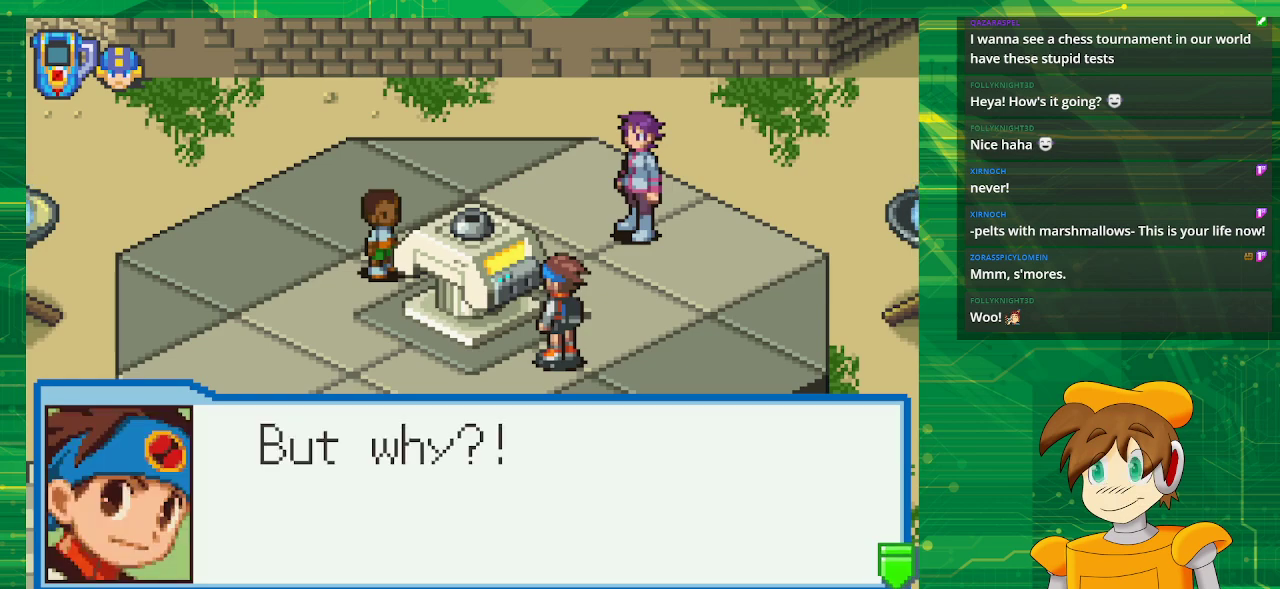
{"buttons": [], "events": []}
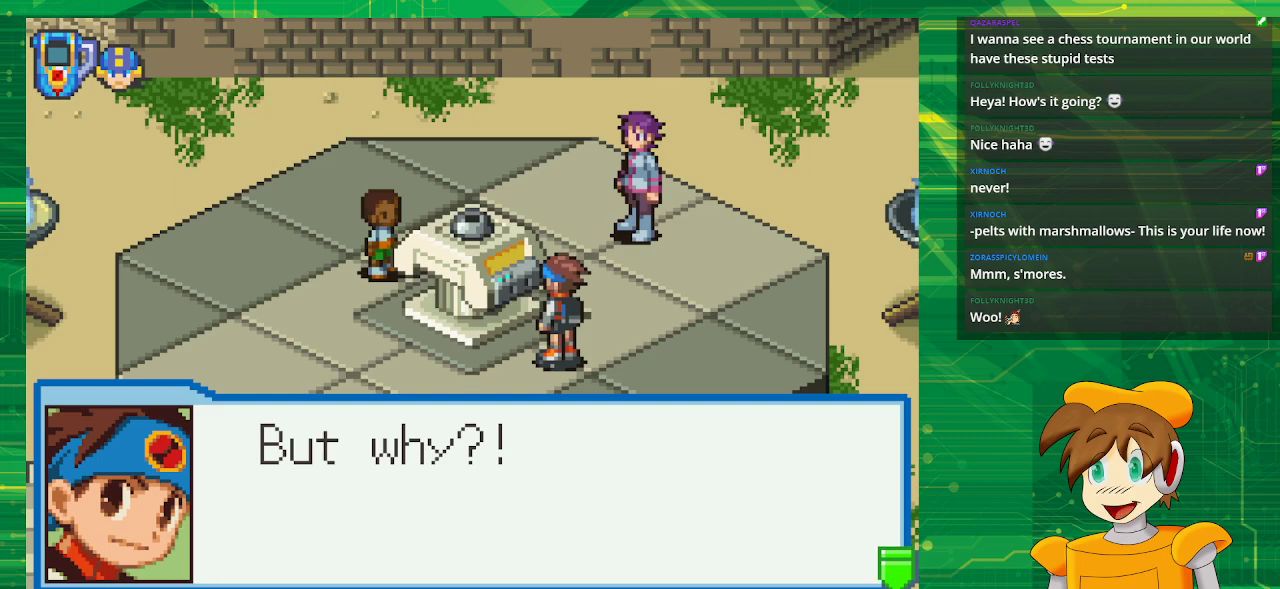
{"buttons": [], "events": []}
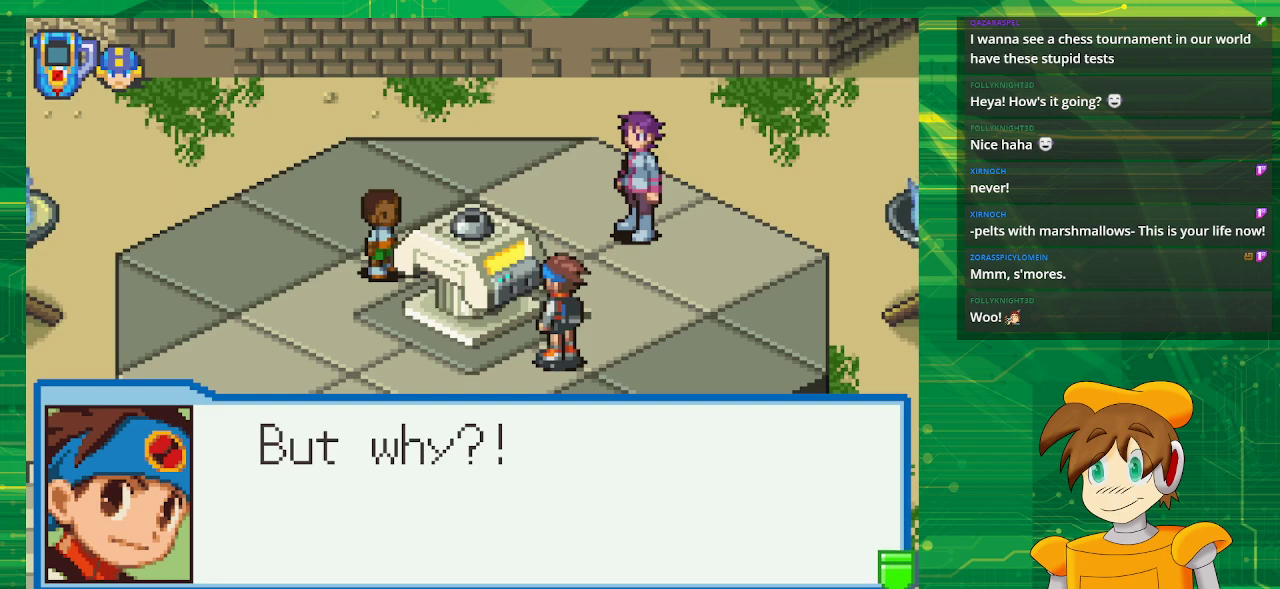
{"buttons": [], "events": [[117, "A", "down"], [267, "A", "up"]]}
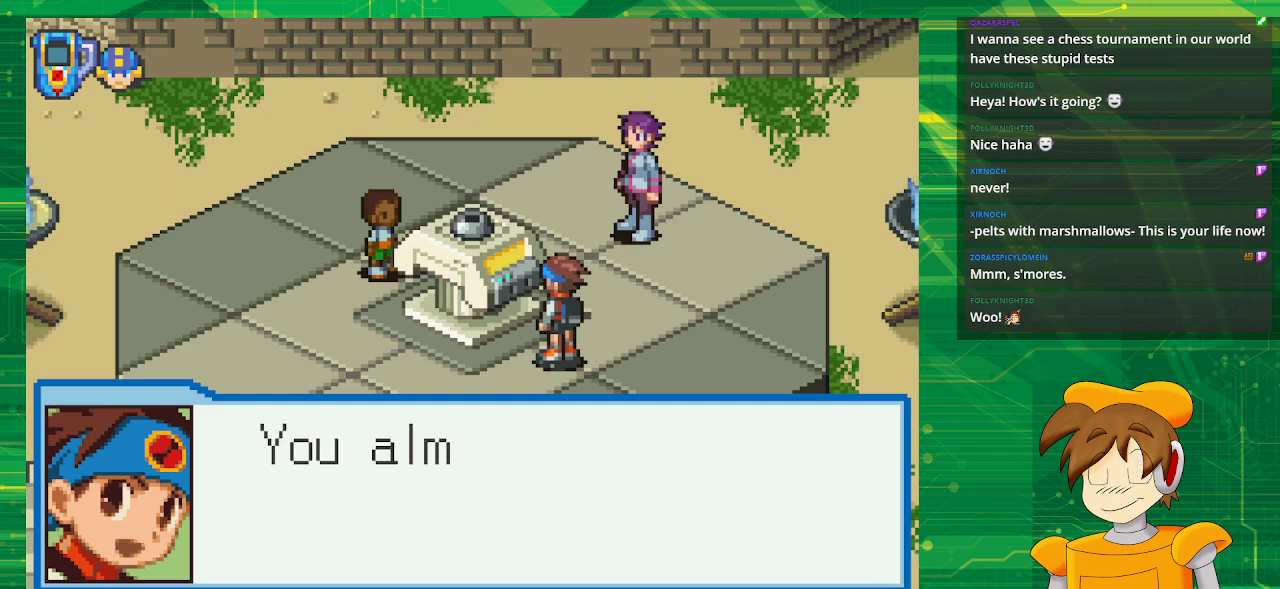
{"buttons": [], "events": []}
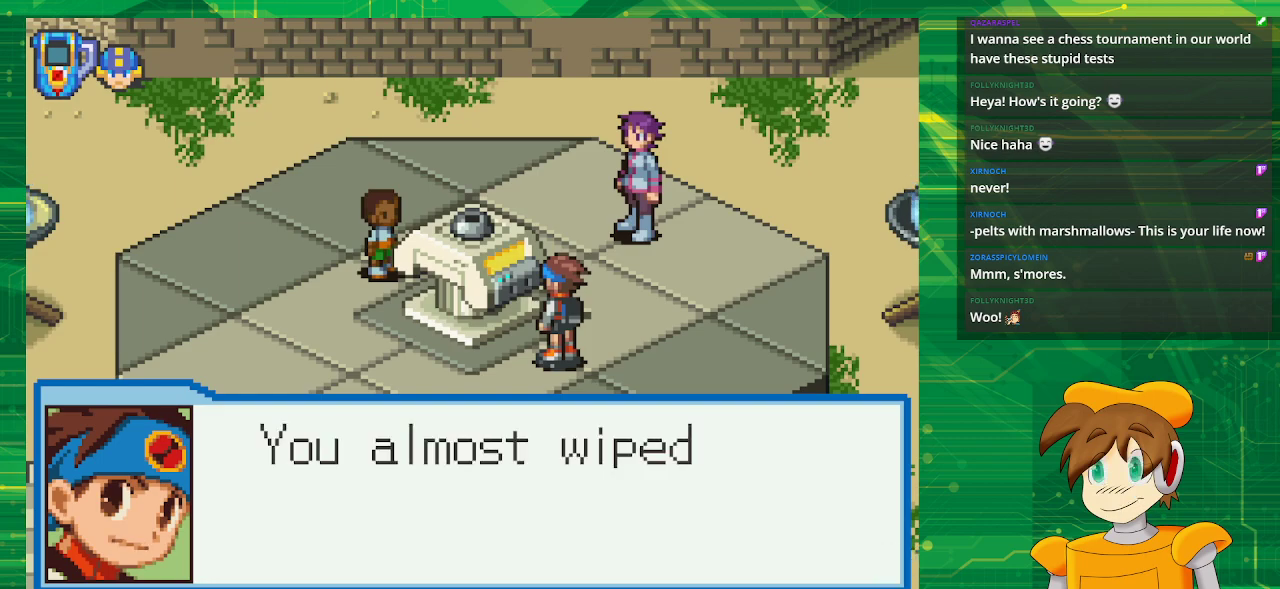
{"buttons": [], "events": []}
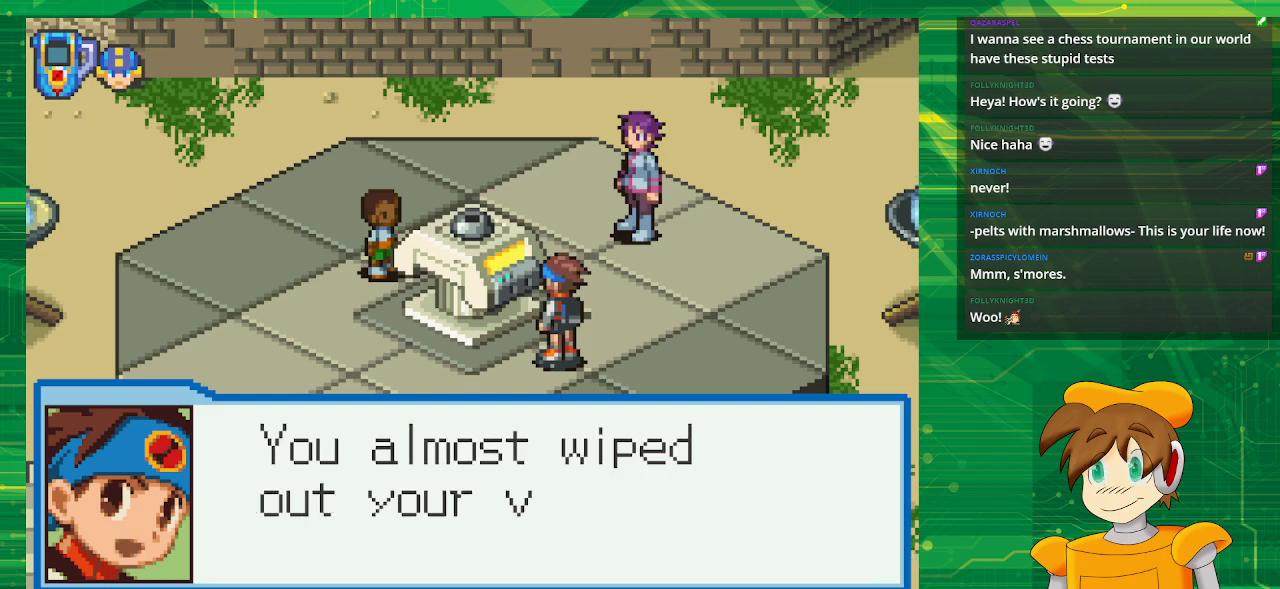
{"buttons": [], "events": []}
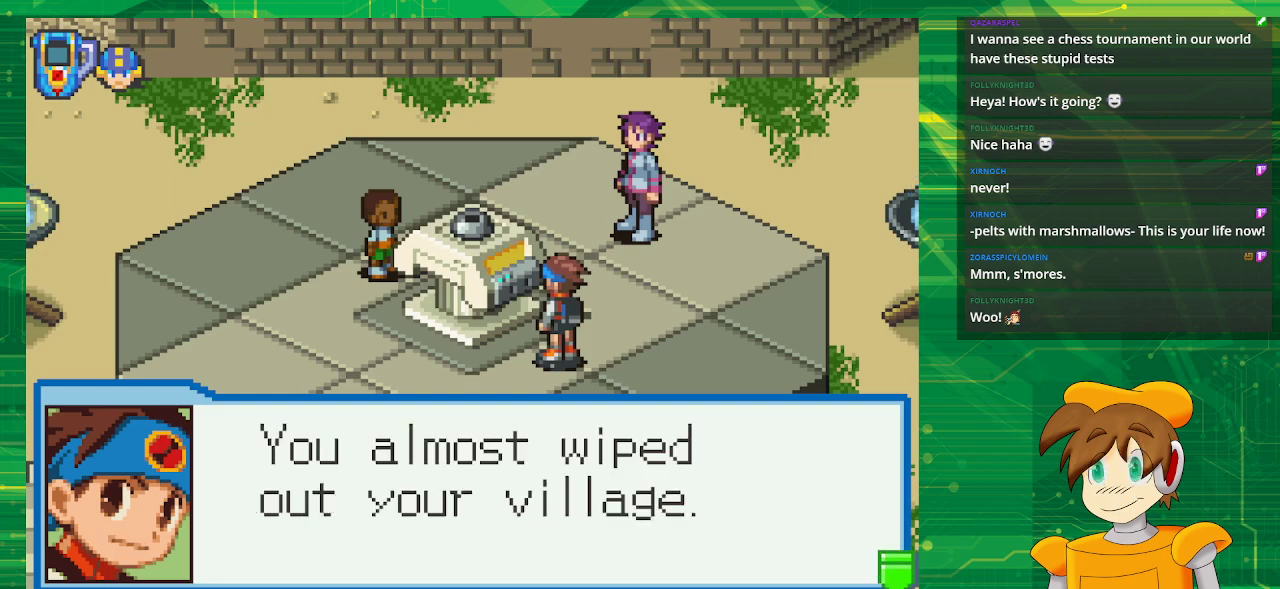
{"buttons": [], "events": []}
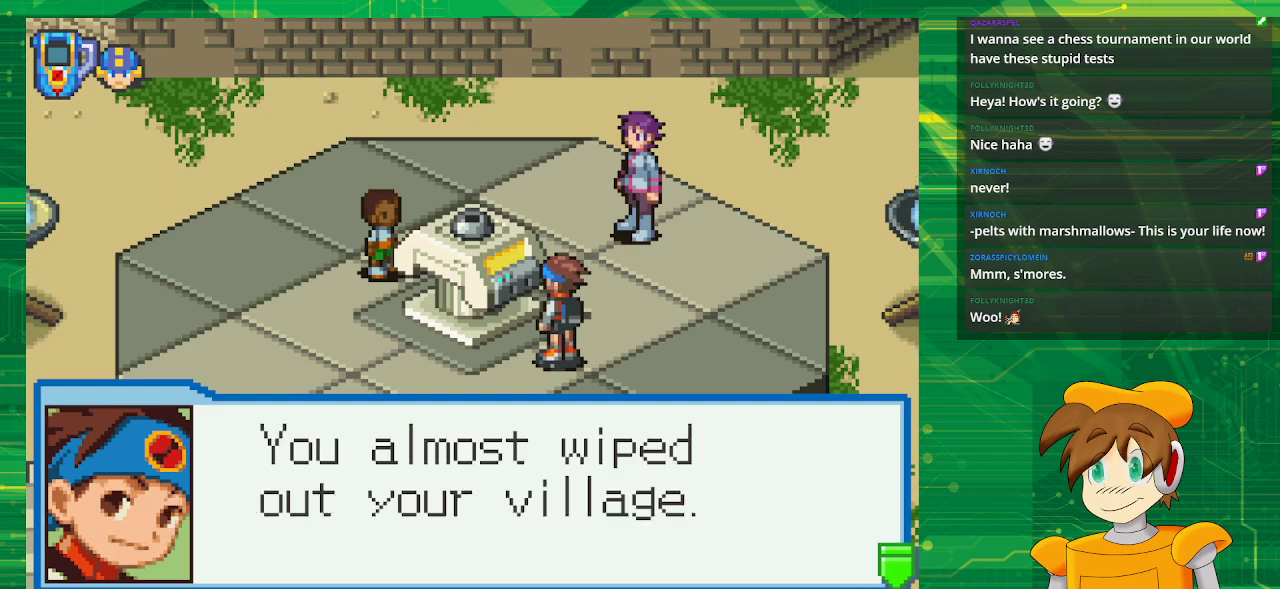
{"buttons": [], "events": [[317, "A", "down"], [450, "A", "up"]]}
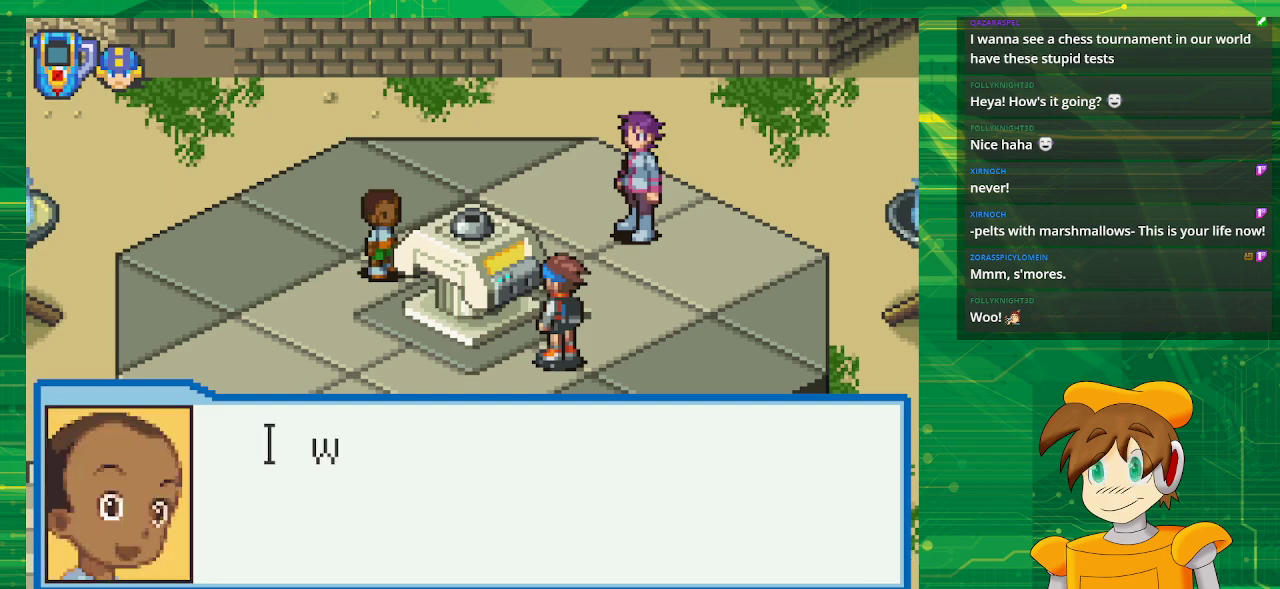
{"buttons": [], "events": []}
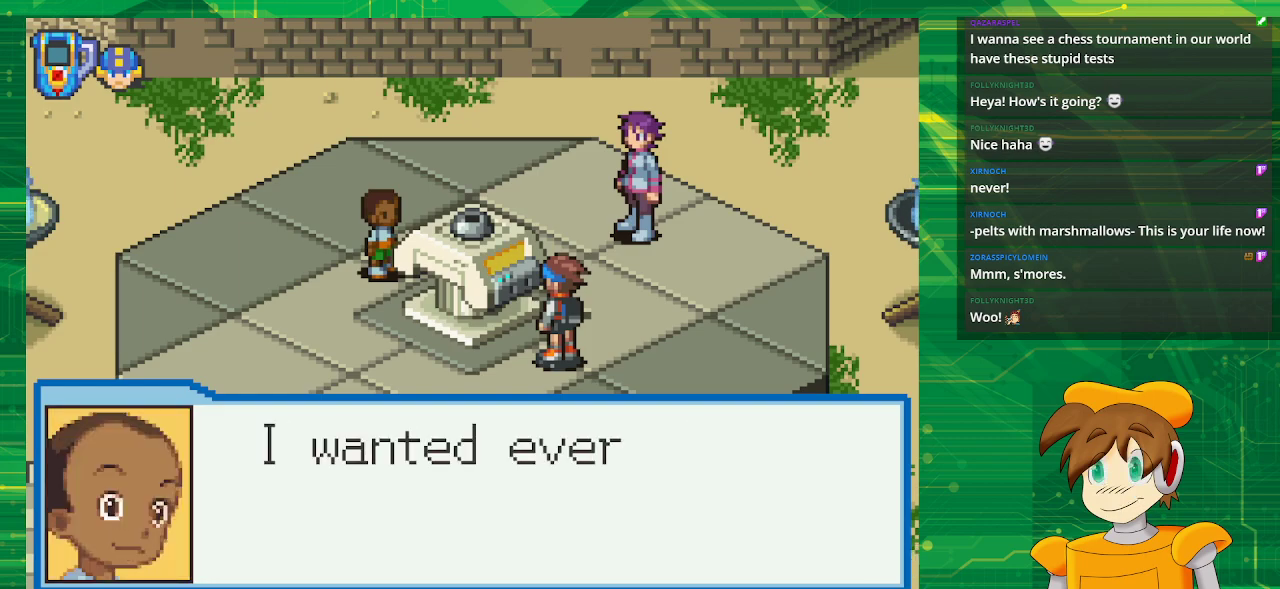
{"buttons": [], "events": []}
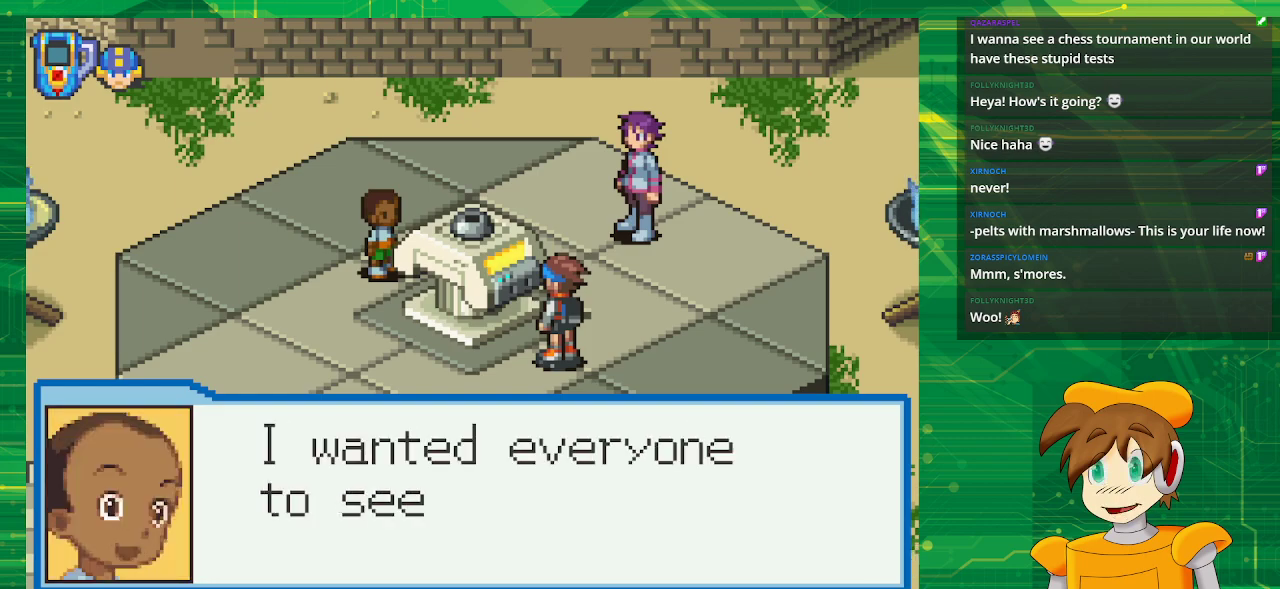
{"buttons": [], "events": []}
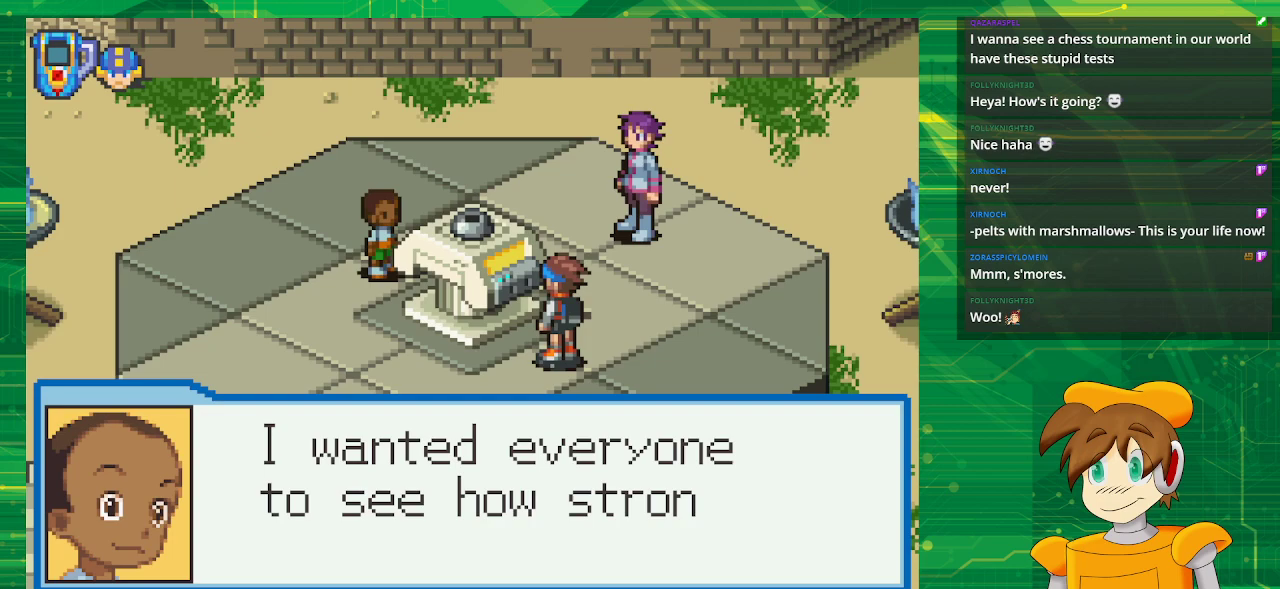
{"buttons": [], "events": []}